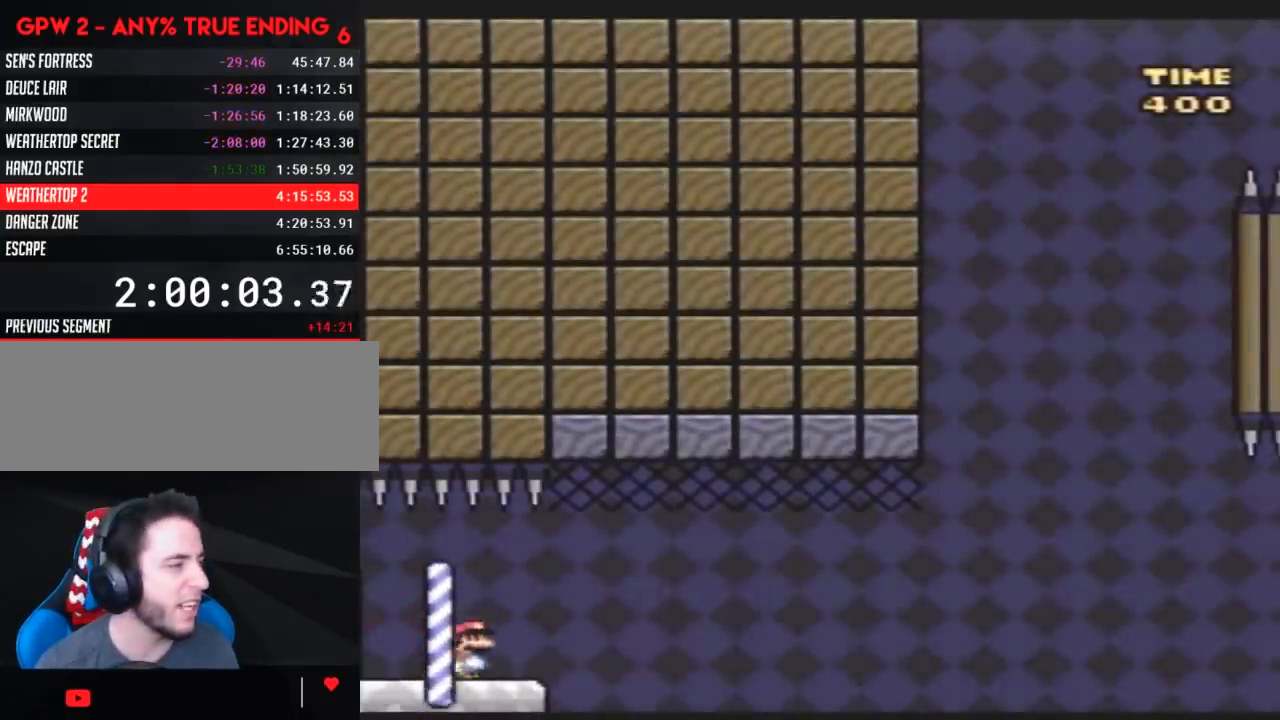
Gameplay with a controller (Nintendo layout); each line is a JSON object with the inputs held at the frame after it. "events" lists button and stick changes between this image and that frame as [ms after this image, input, new state], when the widget could be followed in between. Not read: B L3 R3.
{"buttons": ["Y", "DPAD_RIGHT"], "events": []}
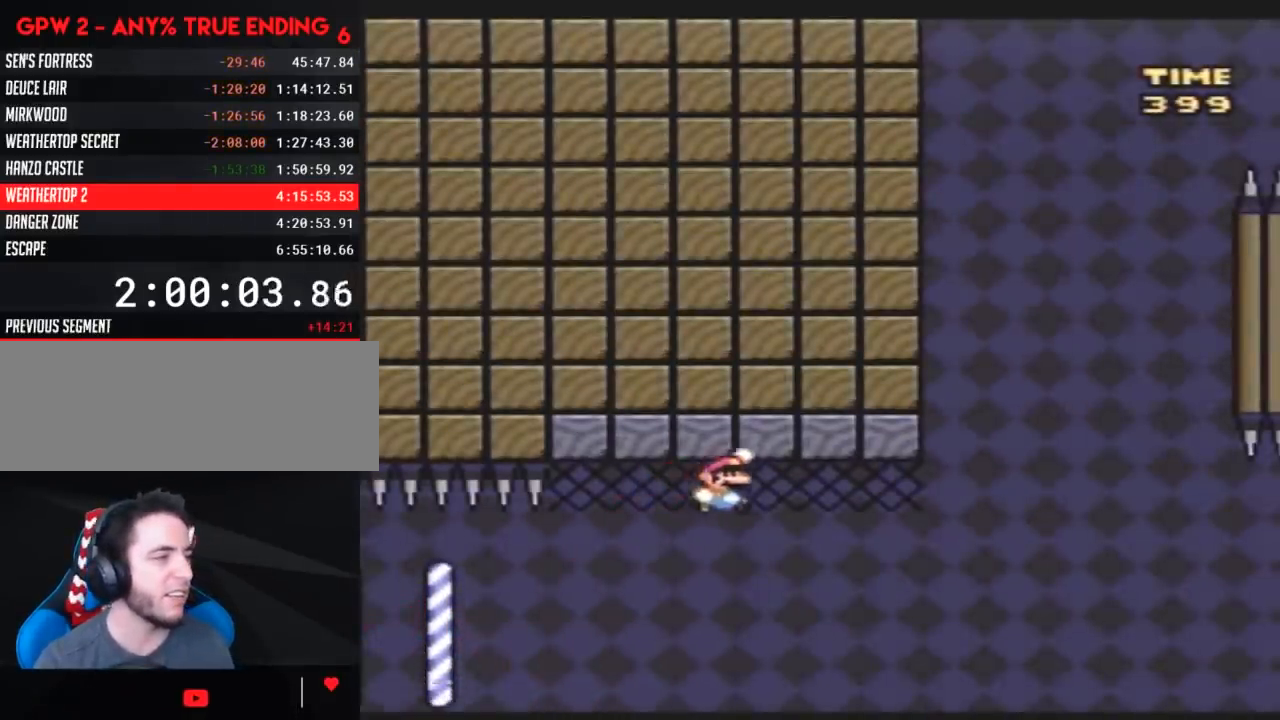
{"buttons": ["Y", "DPAD_RIGHT"], "events": []}
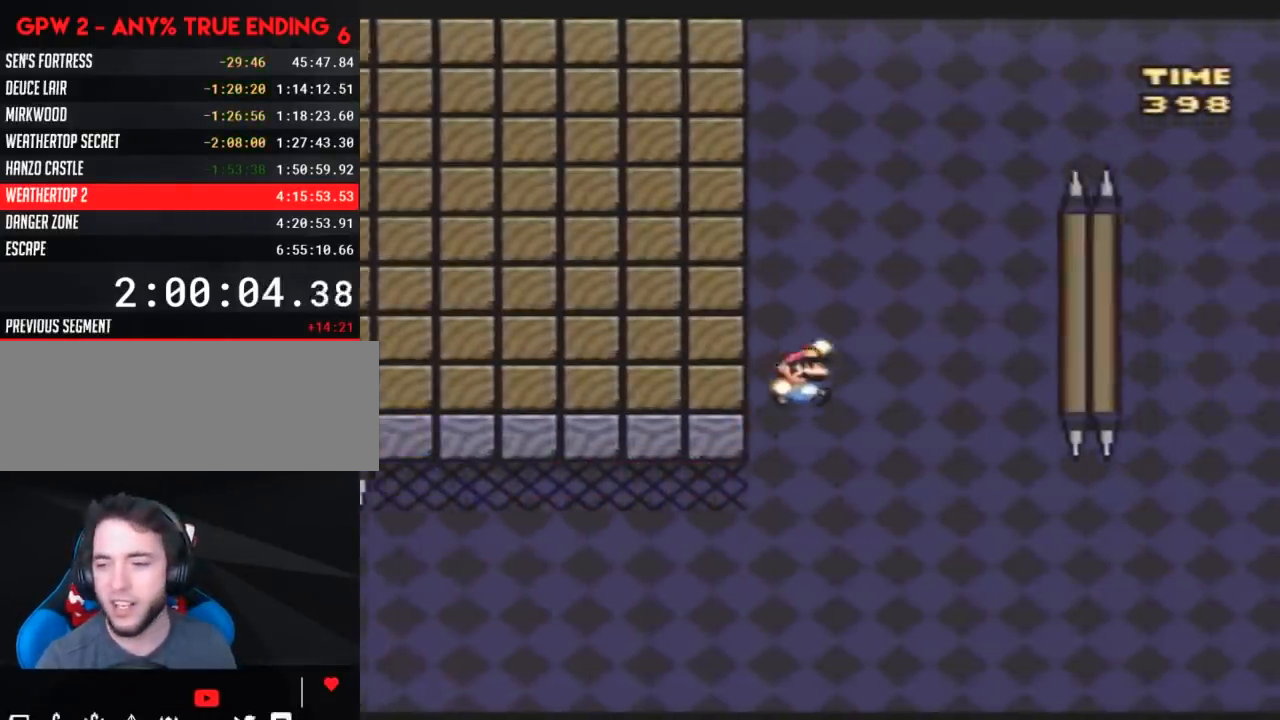
{"buttons": ["Y", "DPAD_RIGHT"], "events": []}
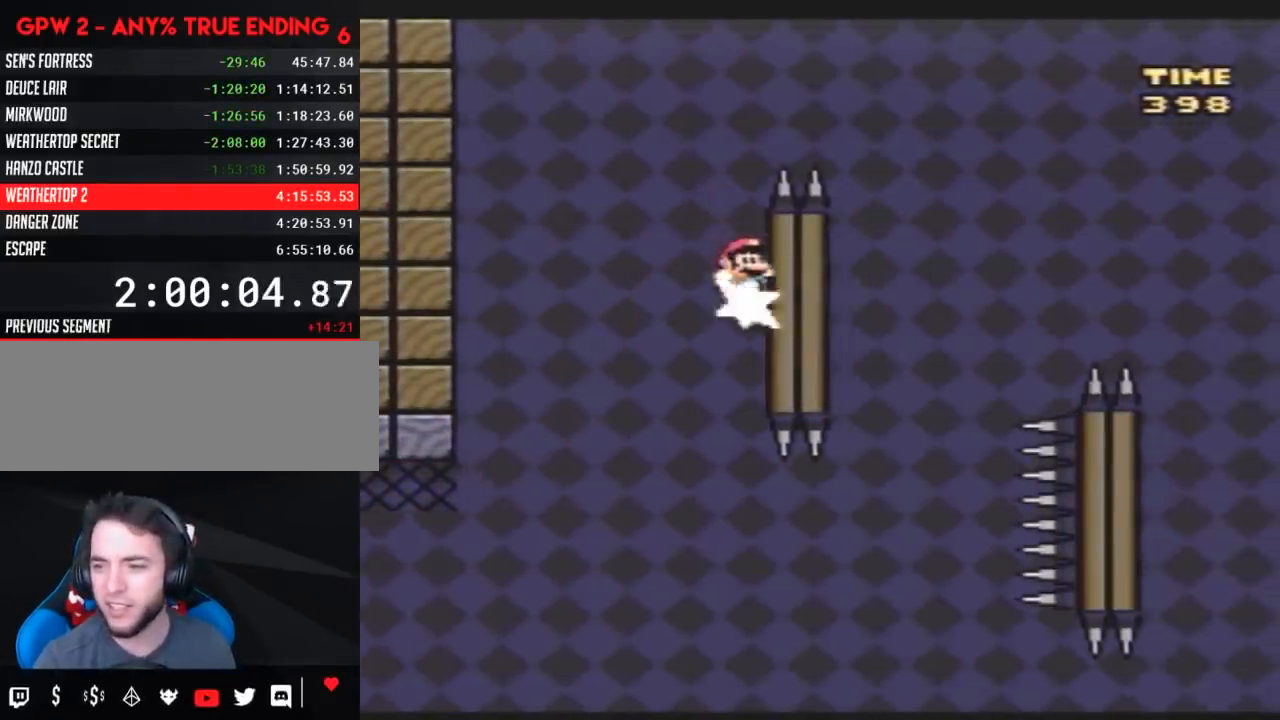
{"buttons": ["Y", "DPAD_RIGHT"], "events": []}
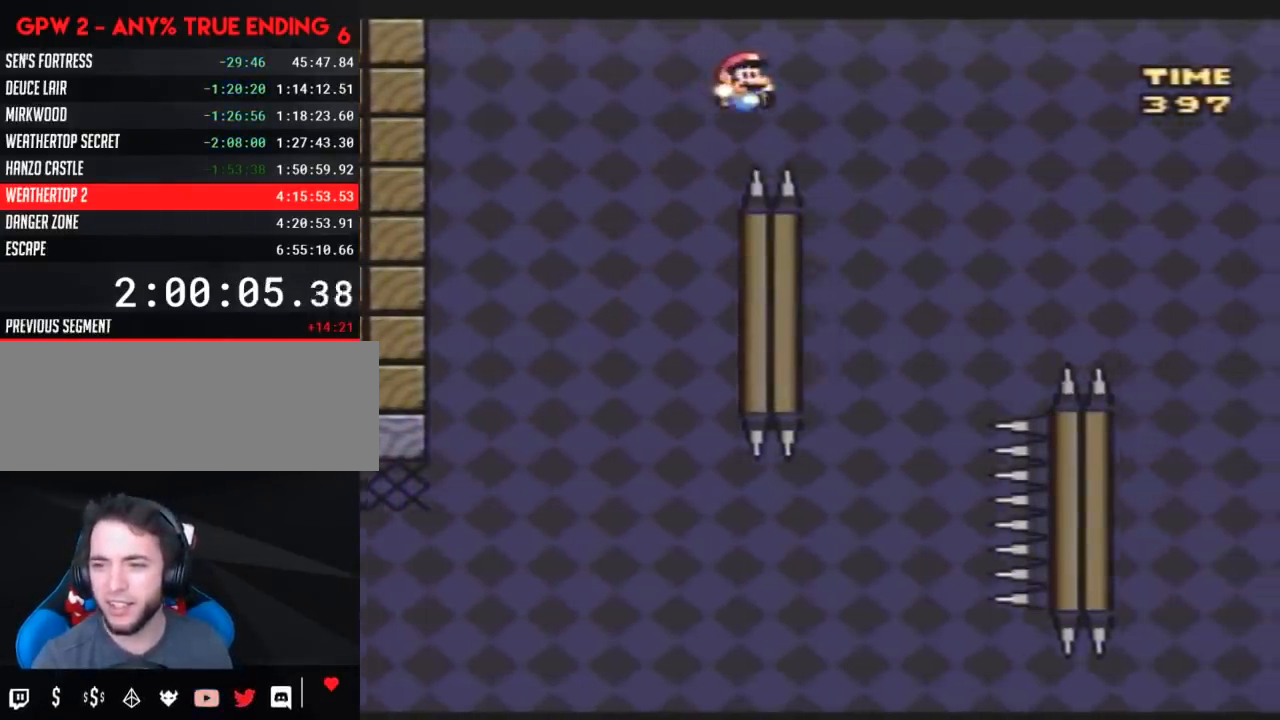
{"buttons": ["Y", "DPAD_LEFT"], "events": [[133, "DPAD_RIGHT", "up"], [167, "DPAD_LEFT", "down"]]}
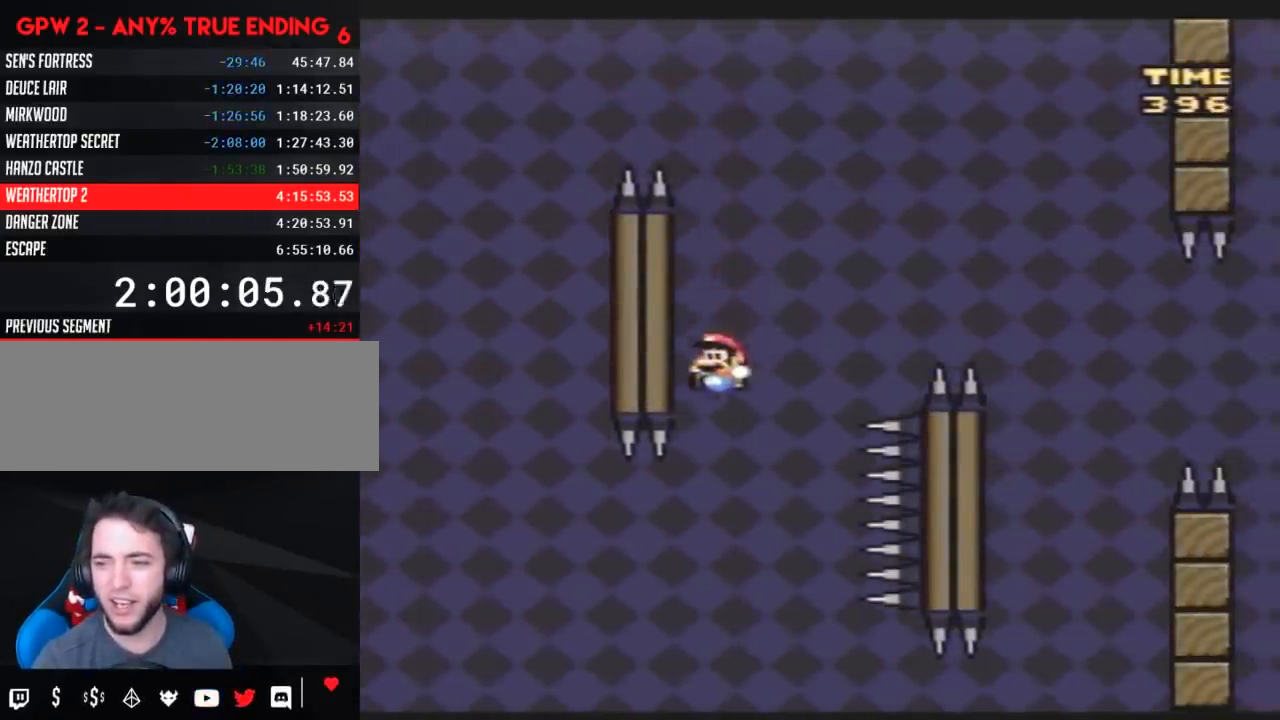
{"buttons": ["Y", "DPAD_RIGHT"], "events": [[200, "DPAD_LEFT", "up"], [200, "DPAD_RIGHT", "down"]]}
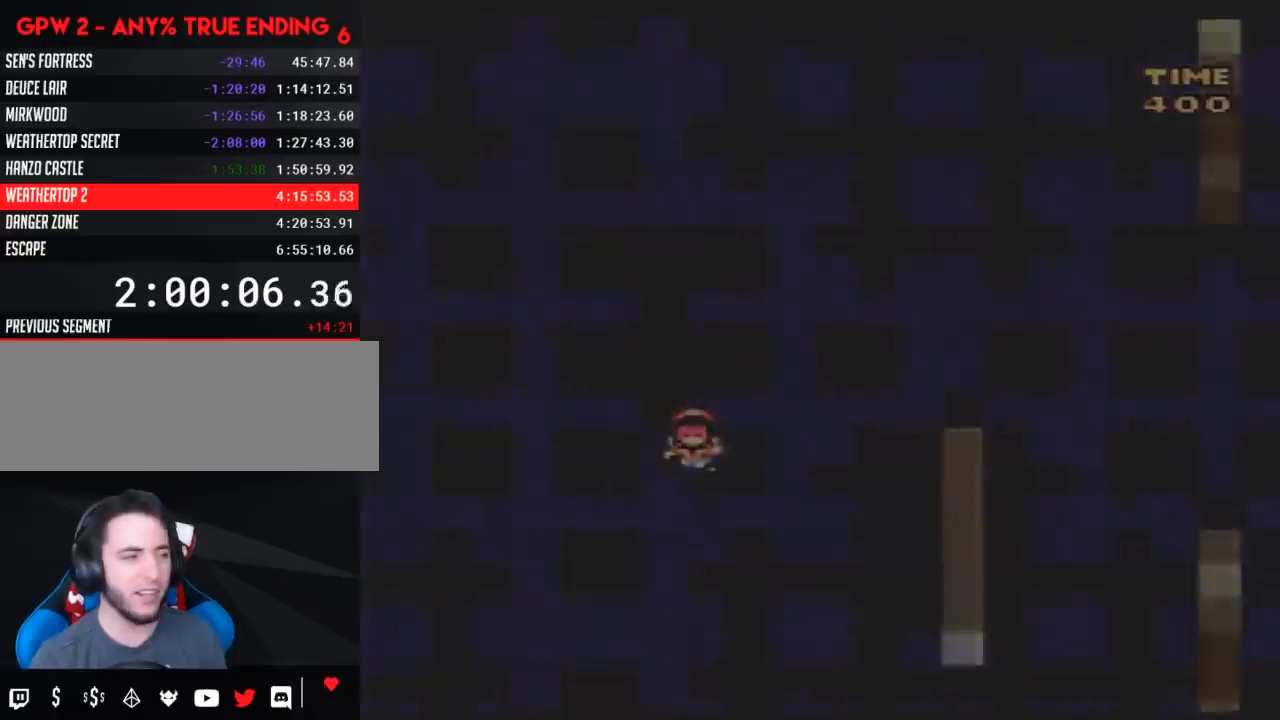
{"buttons": ["Y", "DPAD_RIGHT"], "events": []}
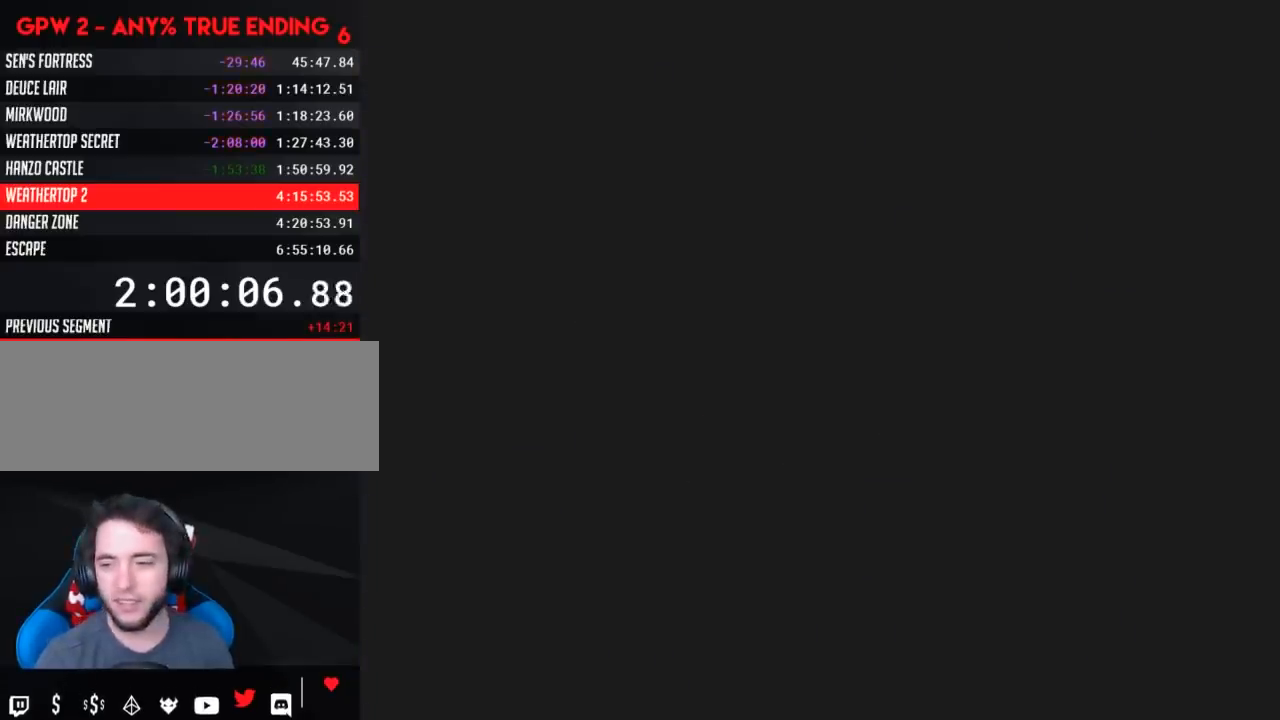
{"buttons": ["Y", "DPAD_RIGHT"], "events": []}
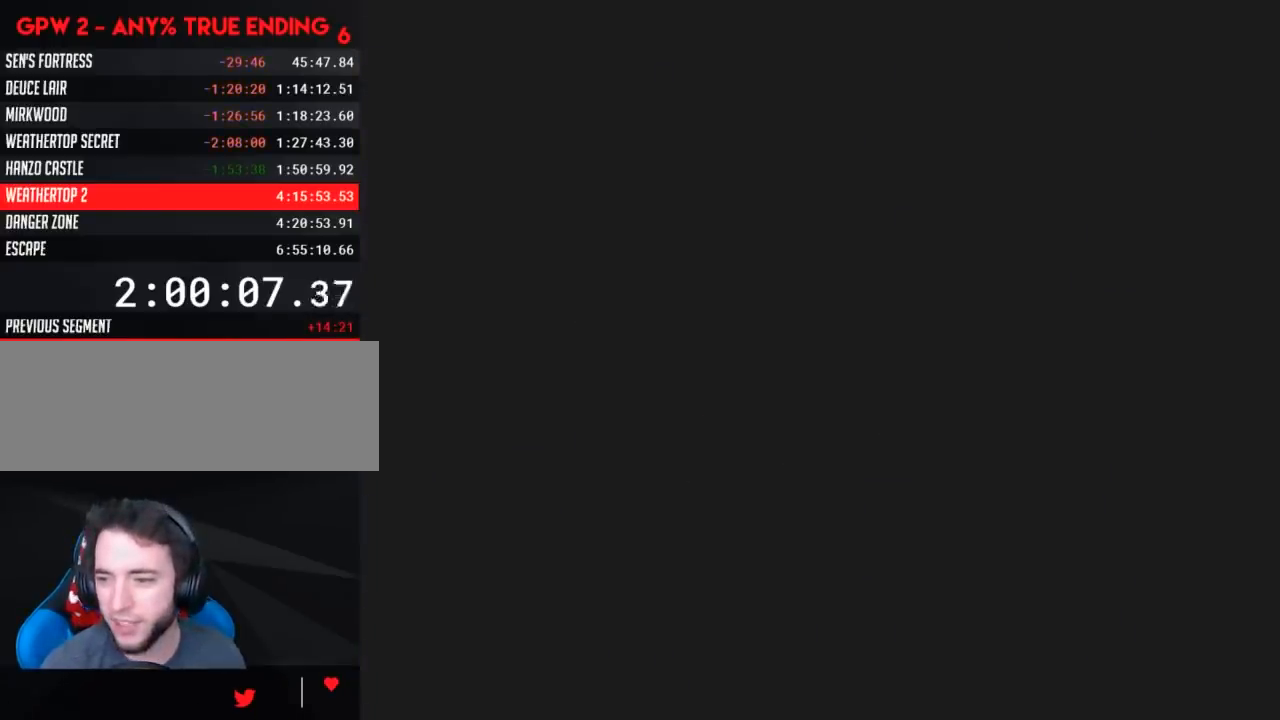
{"buttons": [], "events": [[450, "DPAD_RIGHT", "up"], [483, "Y", "up"]]}
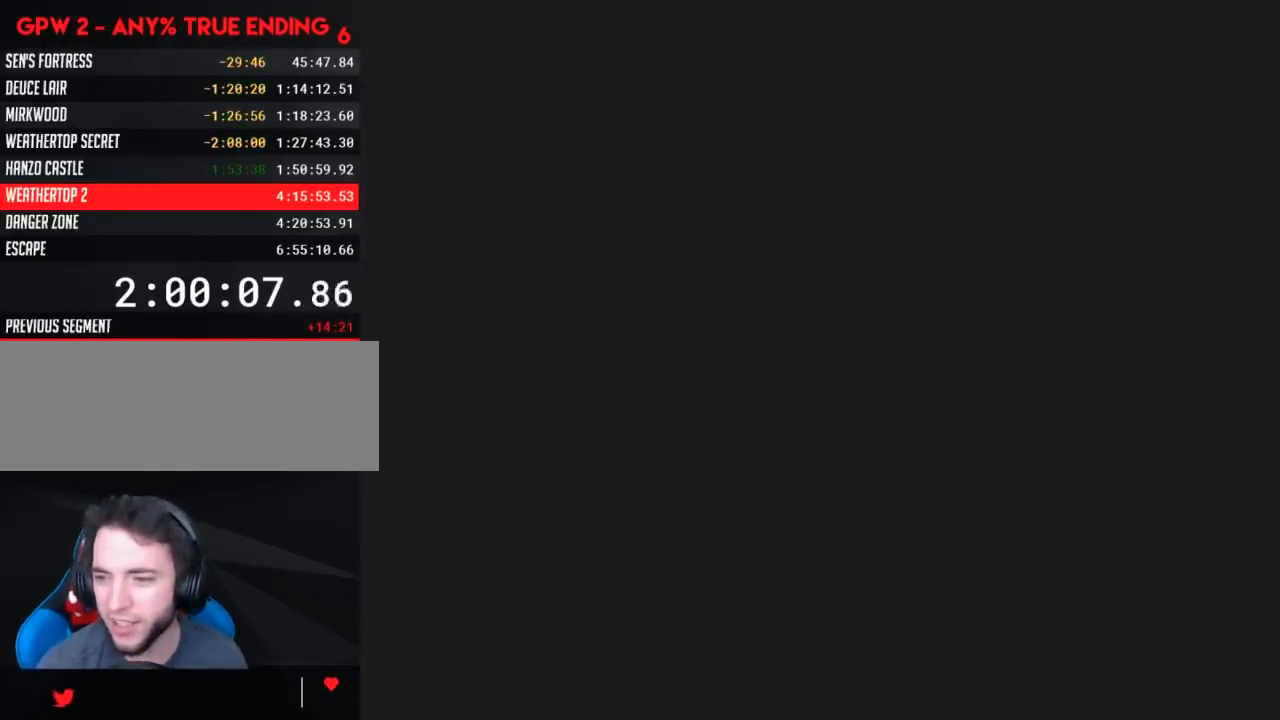
{"buttons": ["Y", "DPAD_RIGHT"], "events": [[300, "Y", "down"], [400, "DPAD_RIGHT", "down"]]}
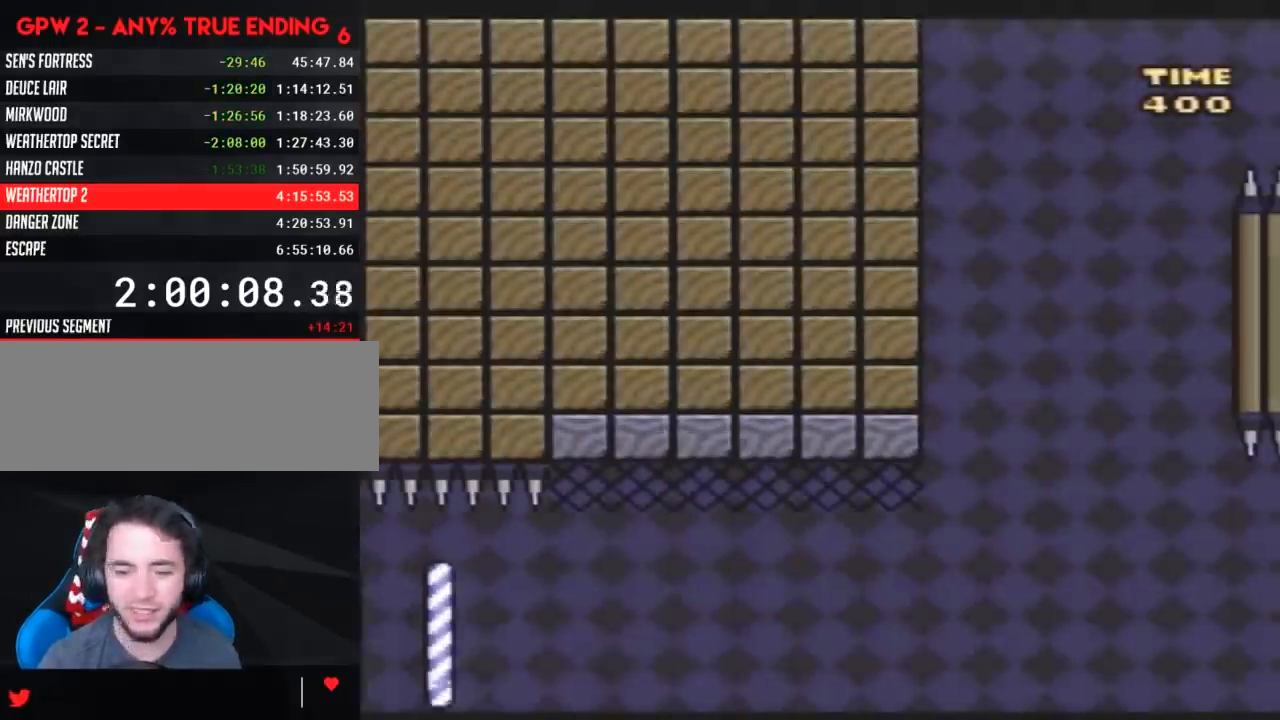
{"buttons": ["Y", "DPAD_RIGHT"], "events": []}
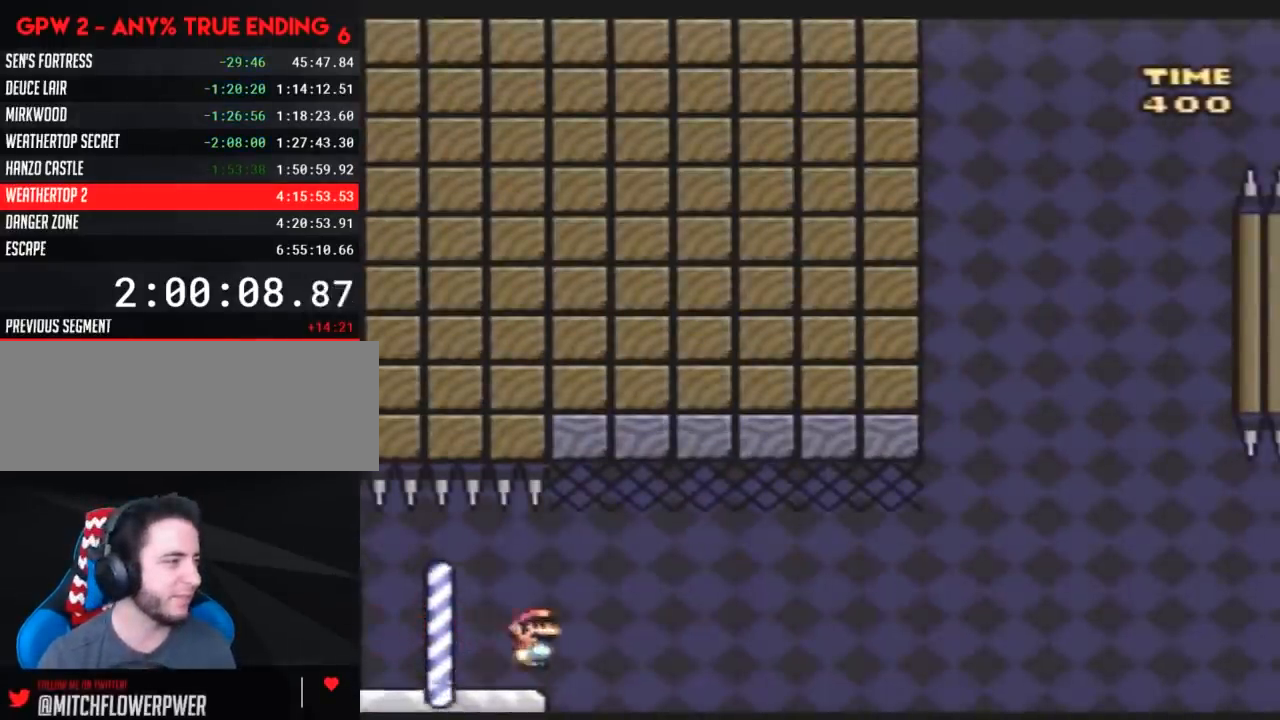
{"buttons": ["Y", "DPAD_RIGHT"], "events": []}
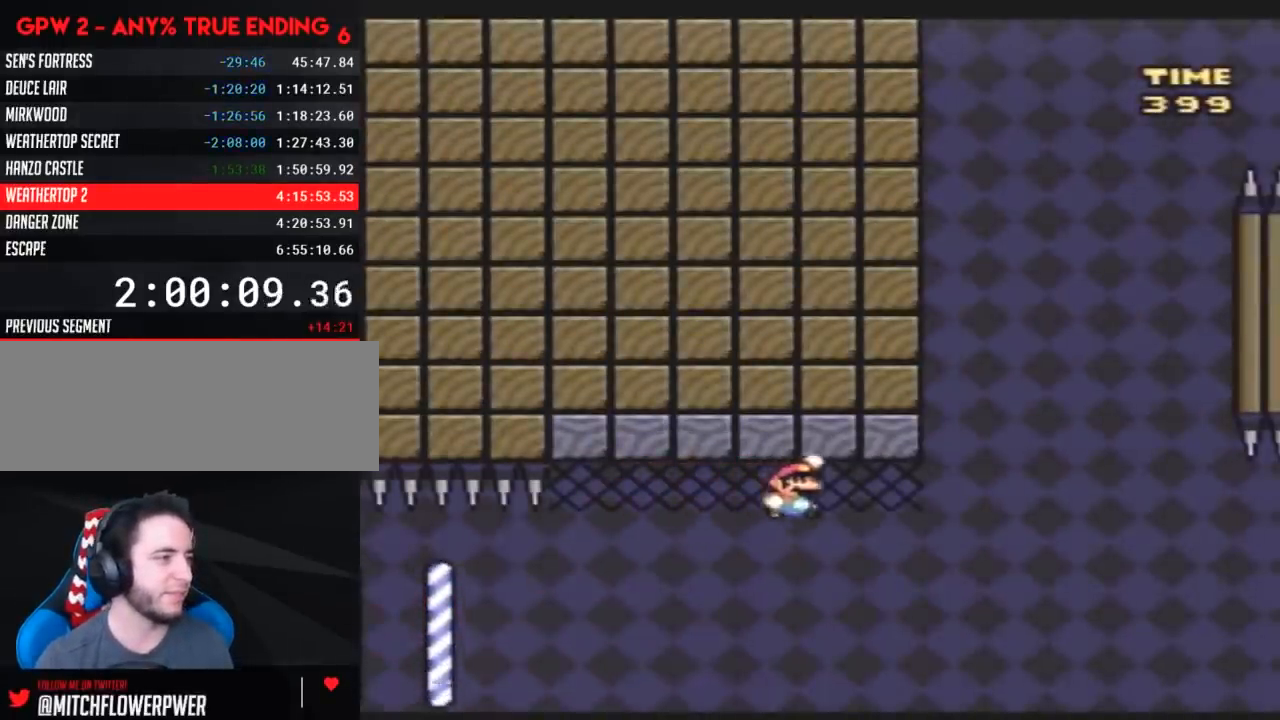
{"buttons": ["Y", "DPAD_RIGHT"], "events": []}
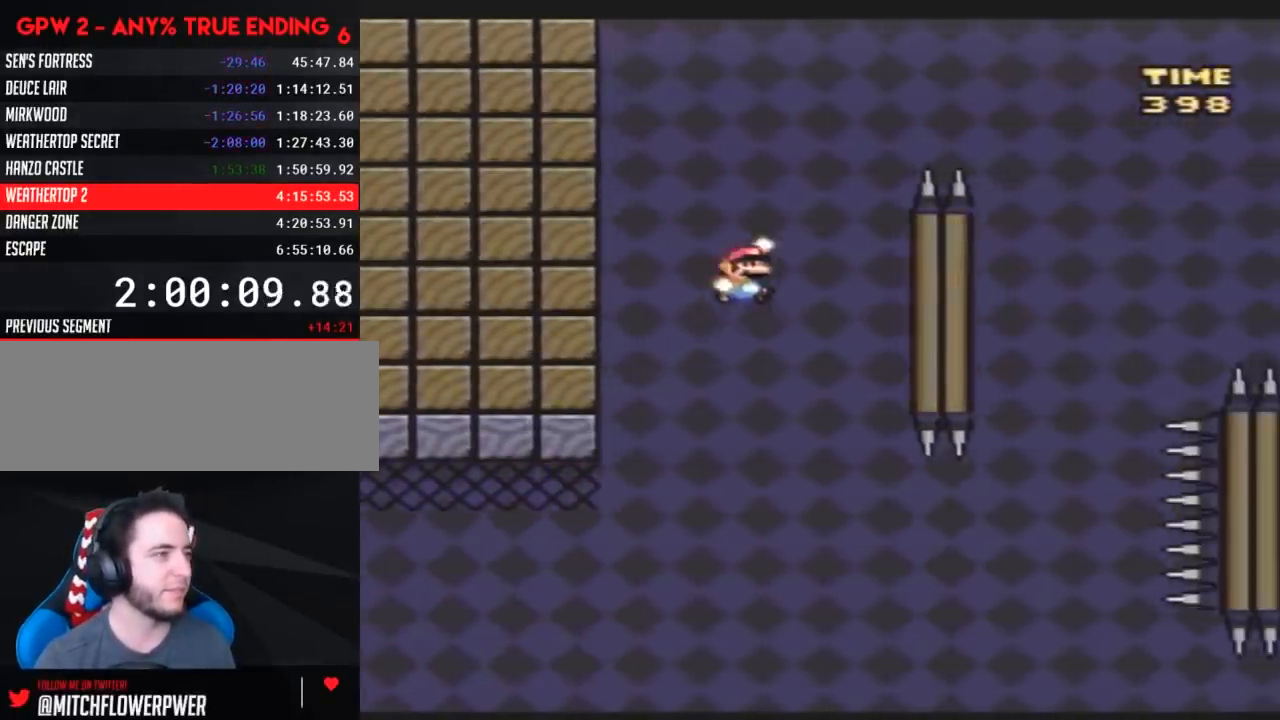
{"buttons": ["Y", "DPAD_RIGHT"], "events": []}
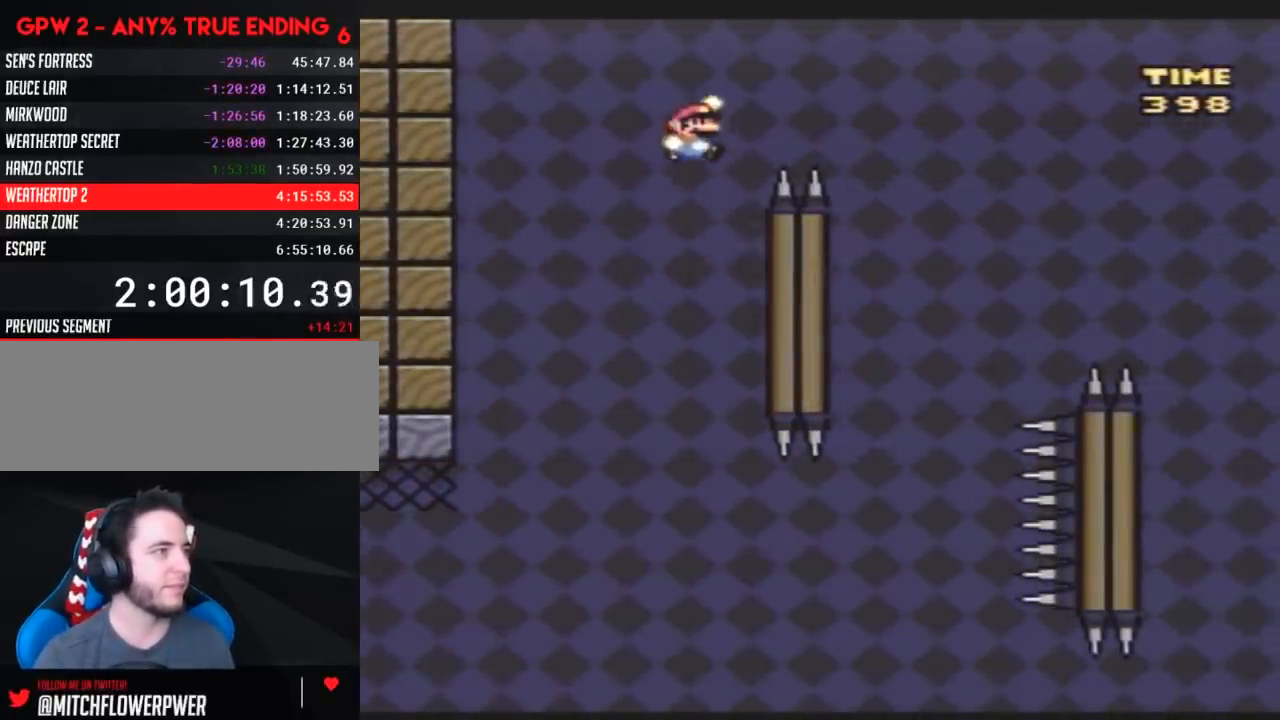
{"buttons": ["Y", "DPAD_LEFT"], "events": [[450, "DPAD_LEFT", "down"], [450, "DPAD_RIGHT", "up"]]}
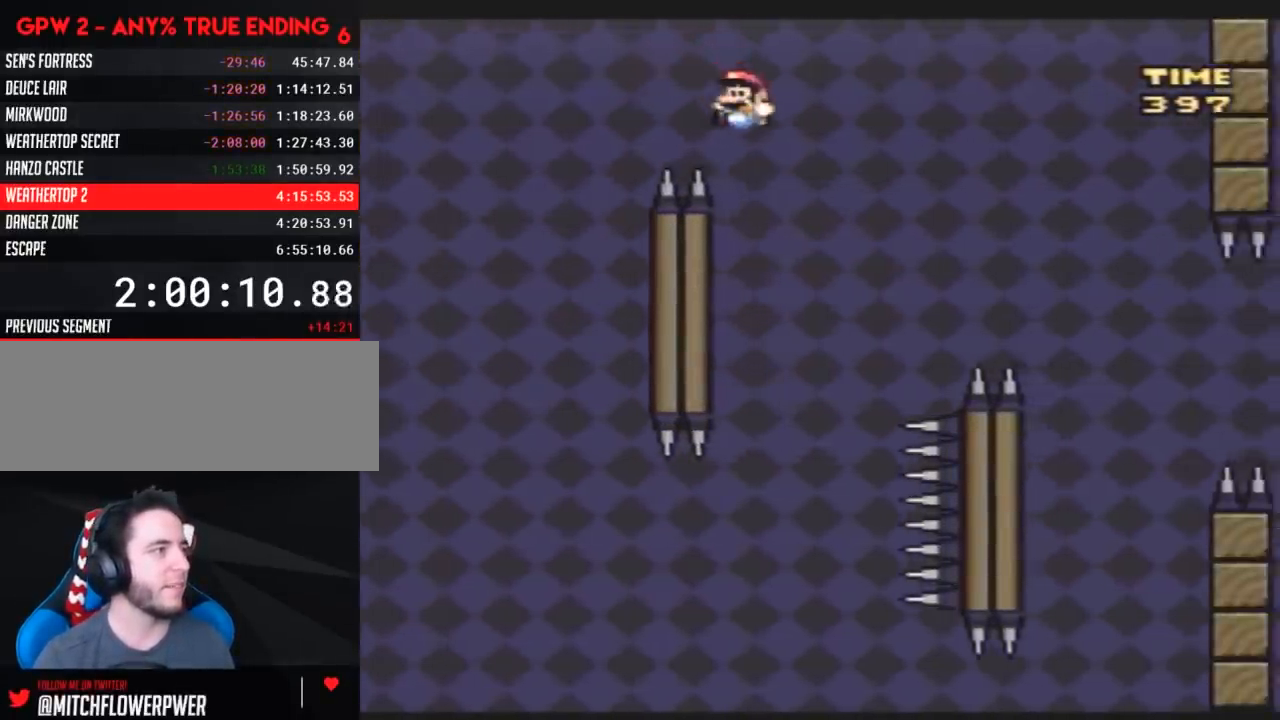
{"buttons": ["Y", "DPAD_RIGHT"], "events": [[383, "DPAD_LEFT", "up"], [383, "DPAD_RIGHT", "down"]]}
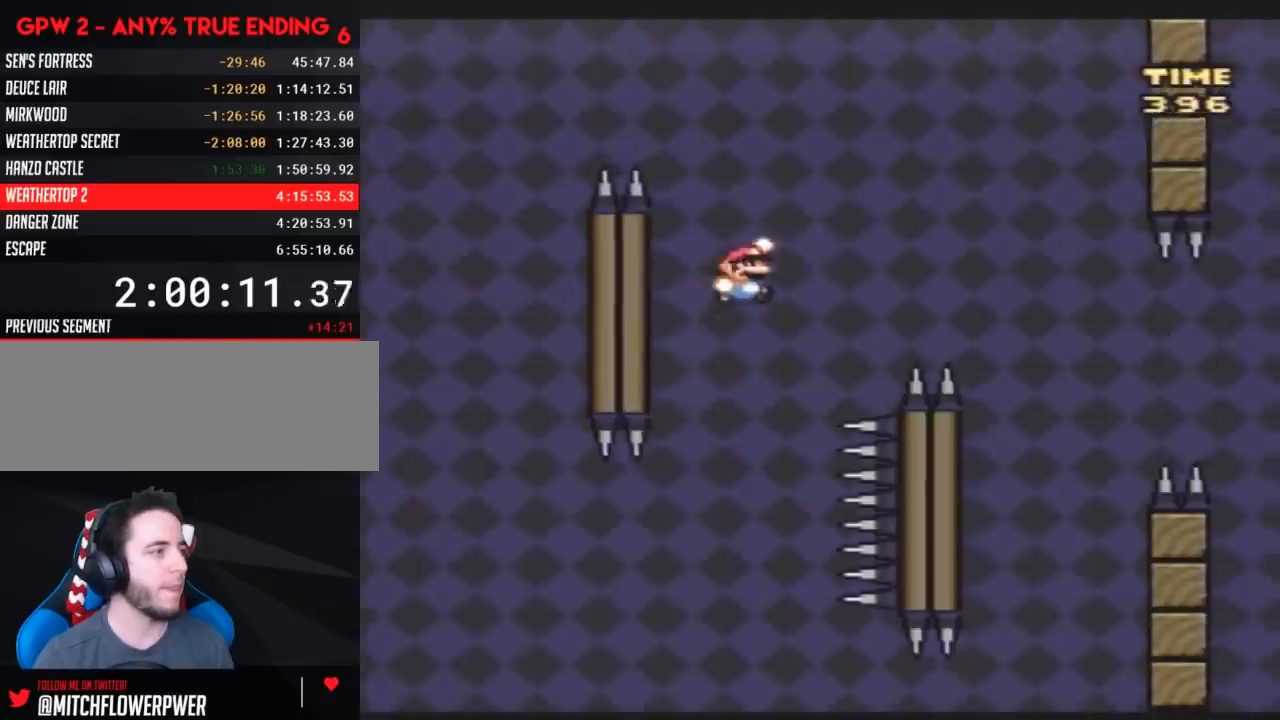
{"buttons": ["Y", "DPAD_LEFT"], "events": [[417, "DPAD_LEFT", "down"], [417, "DPAD_RIGHT", "up"]]}
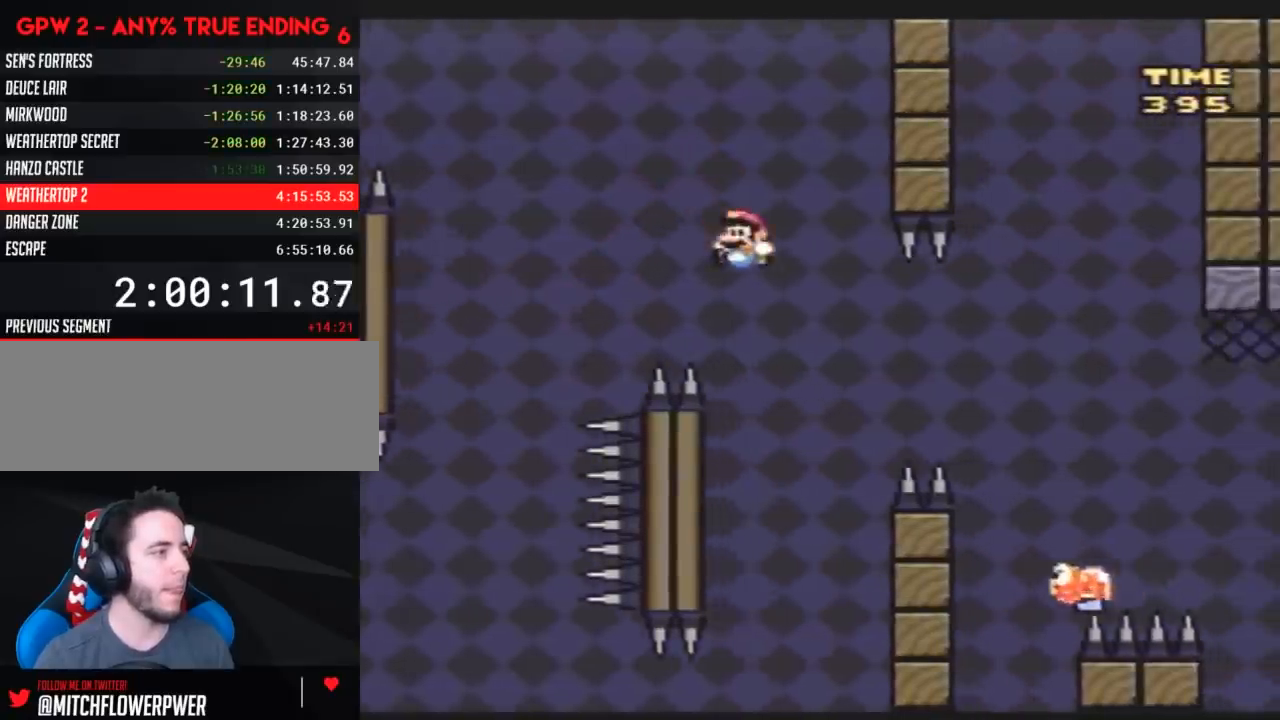
{"buttons": ["Y", "DPAD_RIGHT"], "events": [[333, "DPAD_UP", "down"], [350, "DPAD_LEFT", "up"], [350, "DPAD_RIGHT", "down"], [350, "DPAD_UP", "up"]]}
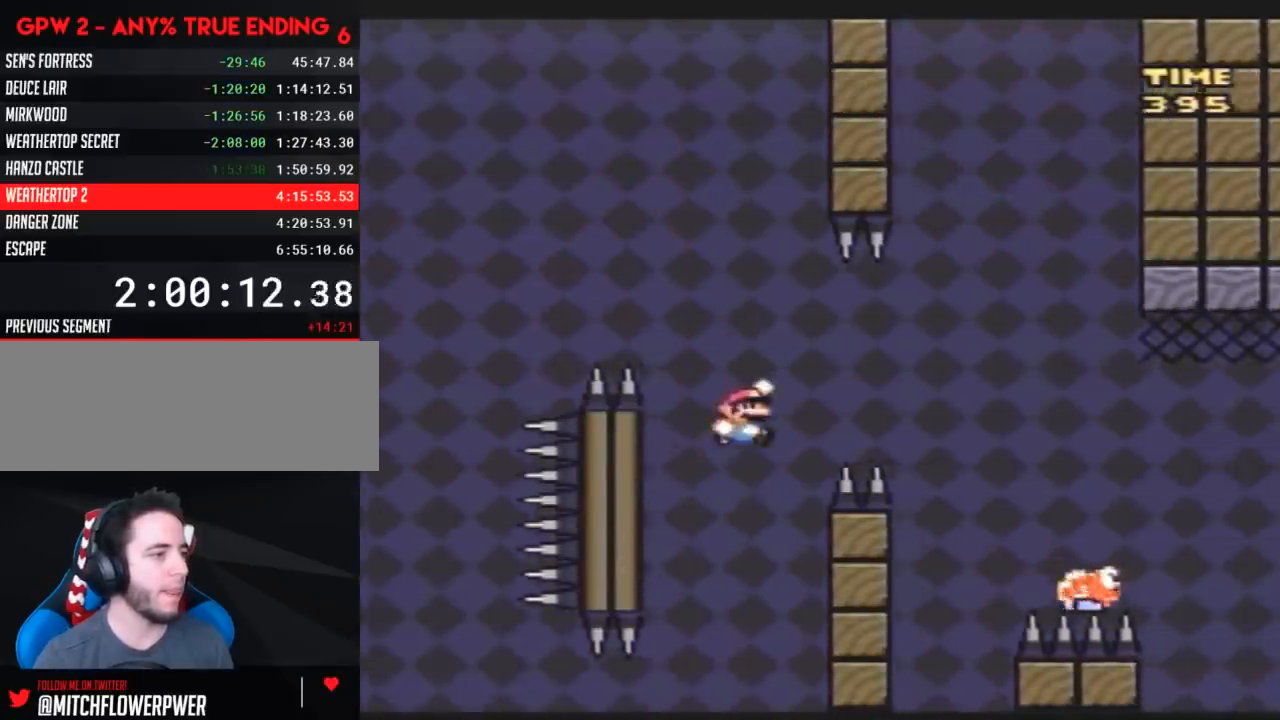
{"buttons": ["Y", "DPAD_RIGHT"], "events": []}
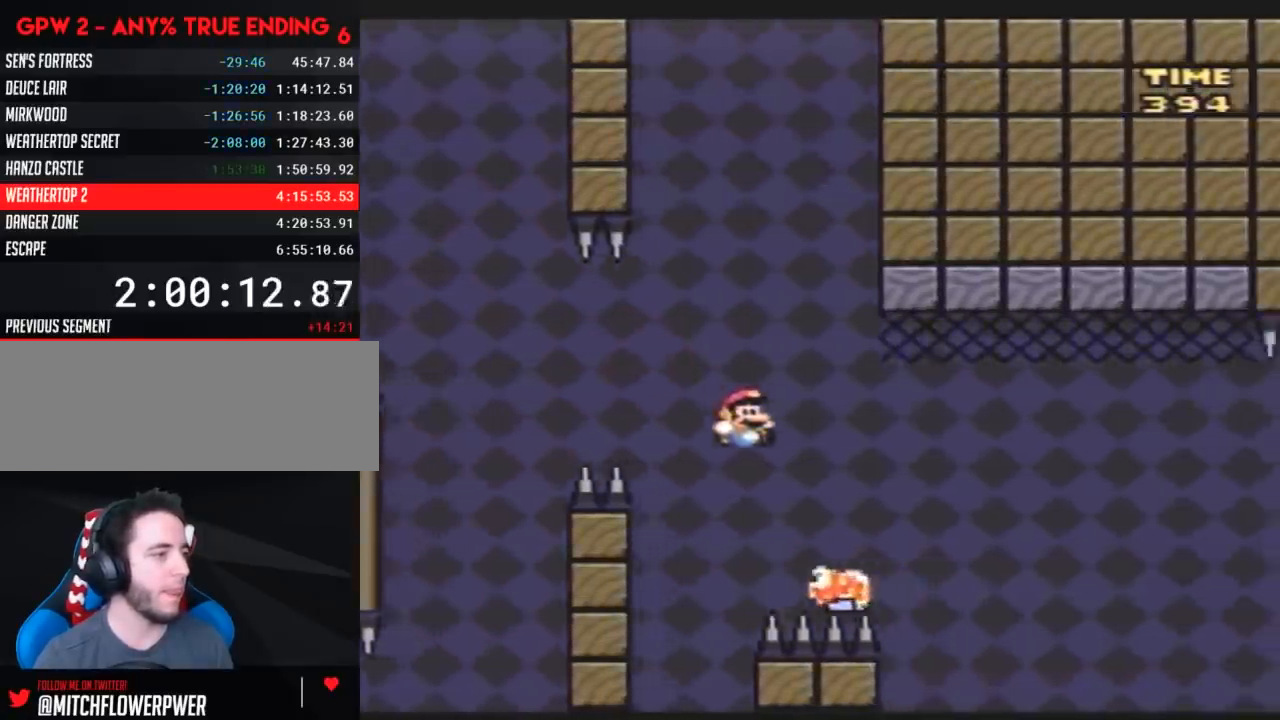
{"buttons": ["Y", "DPAD_RIGHT"], "events": []}
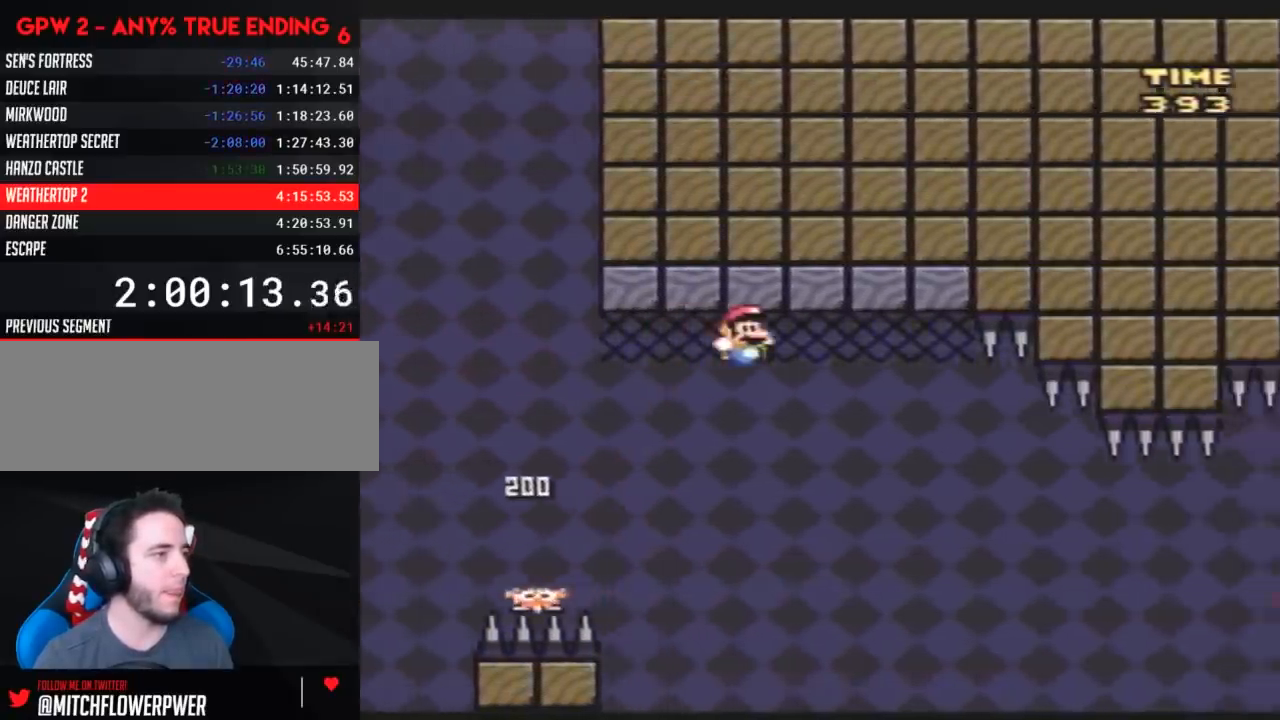
{"buttons": ["Y", "DPAD_RIGHT"], "events": [[167, "DPAD_LEFT", "down"], [167, "DPAD_RIGHT", "up"], [483, "DPAD_LEFT", "up"], [483, "DPAD_RIGHT", "down"]]}
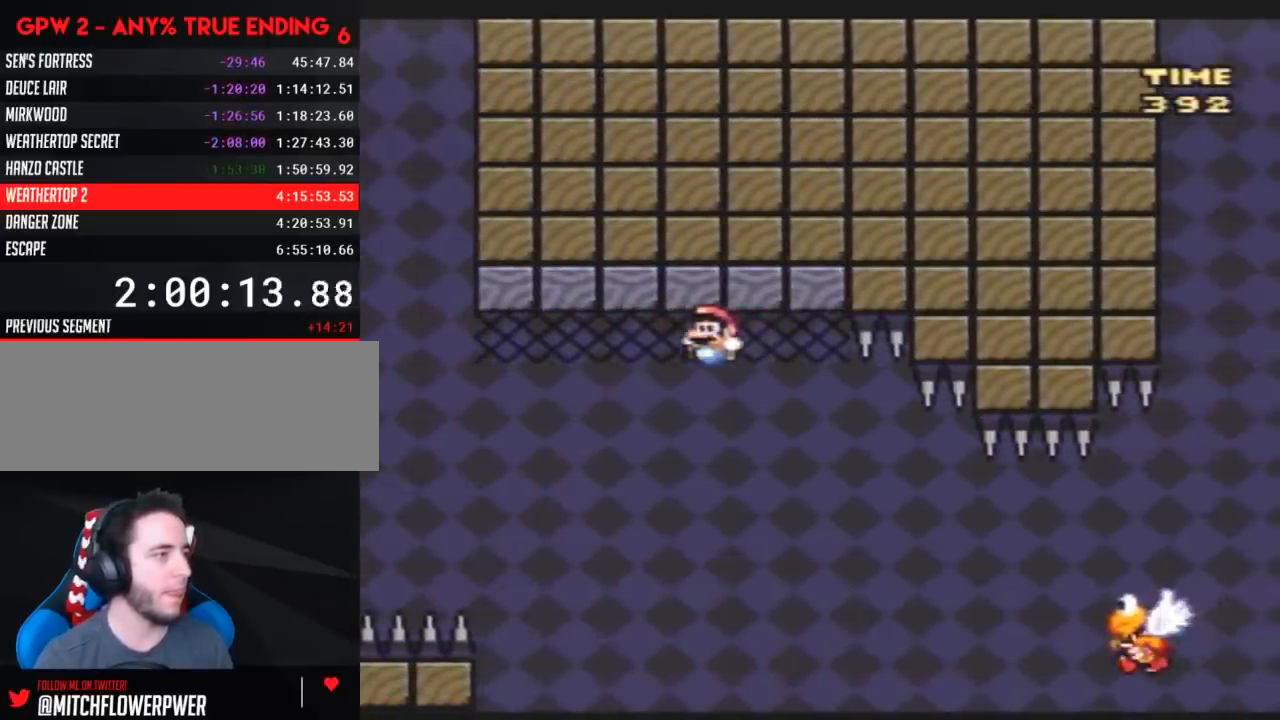
{"buttons": ["Y", "DPAD_RIGHT"], "events": []}
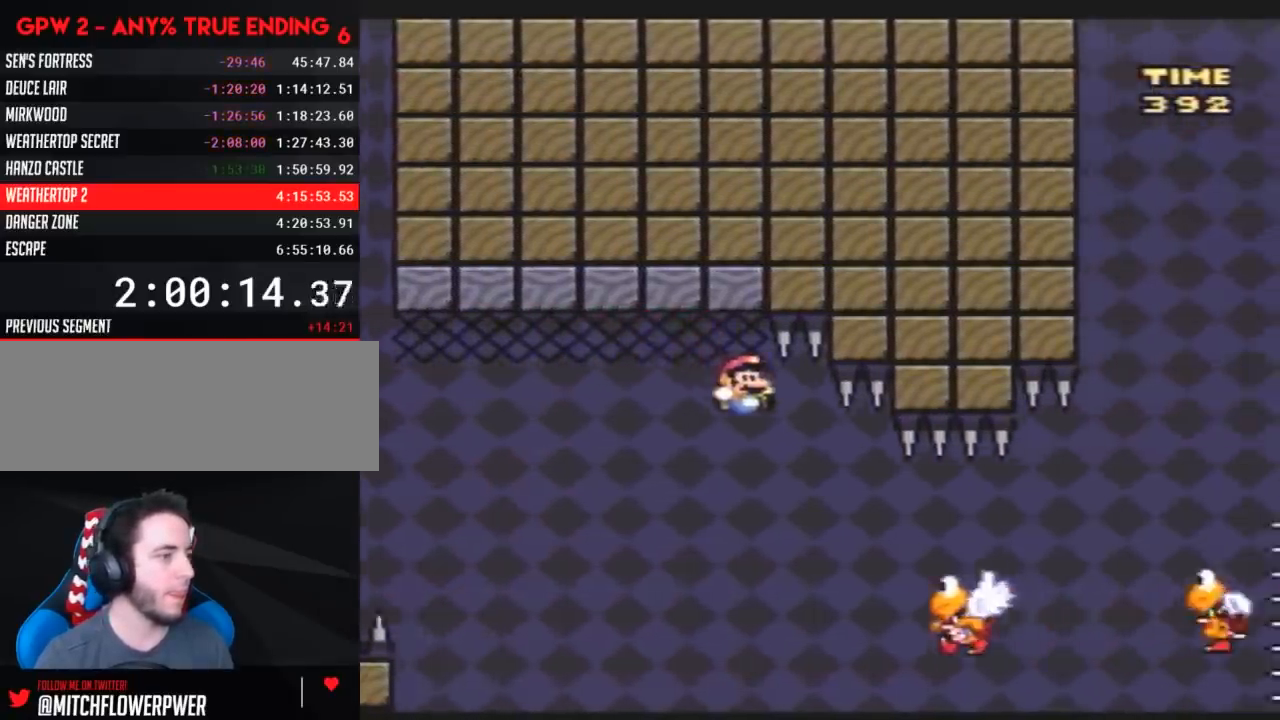
{"buttons": ["Y", "DPAD_RIGHT"], "events": []}
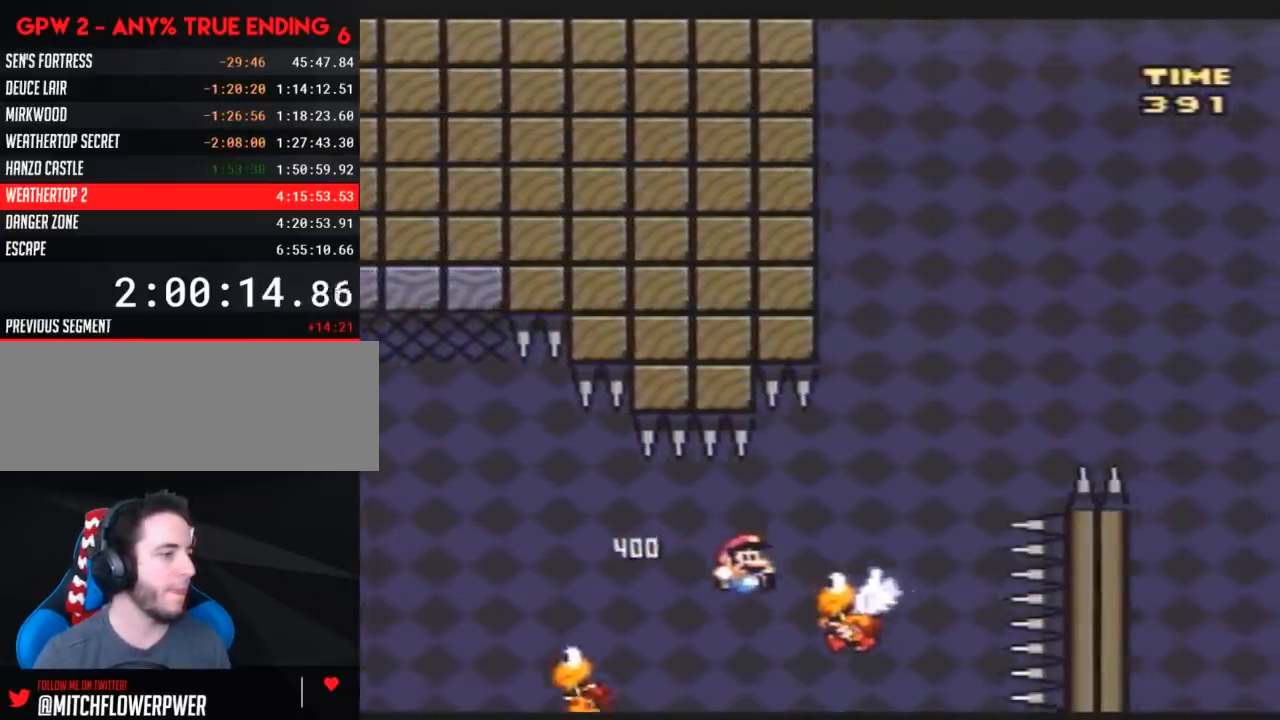
{"buttons": ["Y", "DPAD_RIGHT"], "events": []}
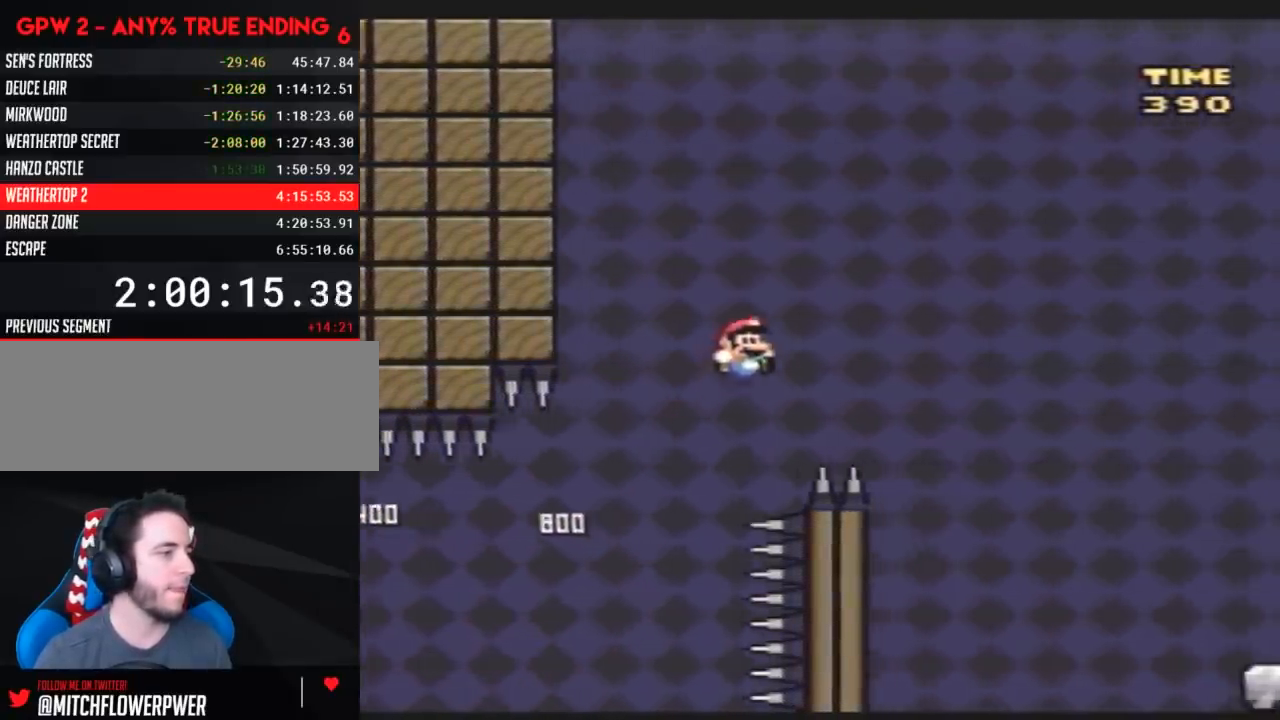
{"buttons": ["Y", "DPAD_LEFT"], "events": [[233, "DPAD_LEFT", "down"], [233, "DPAD_RIGHT", "up"]]}
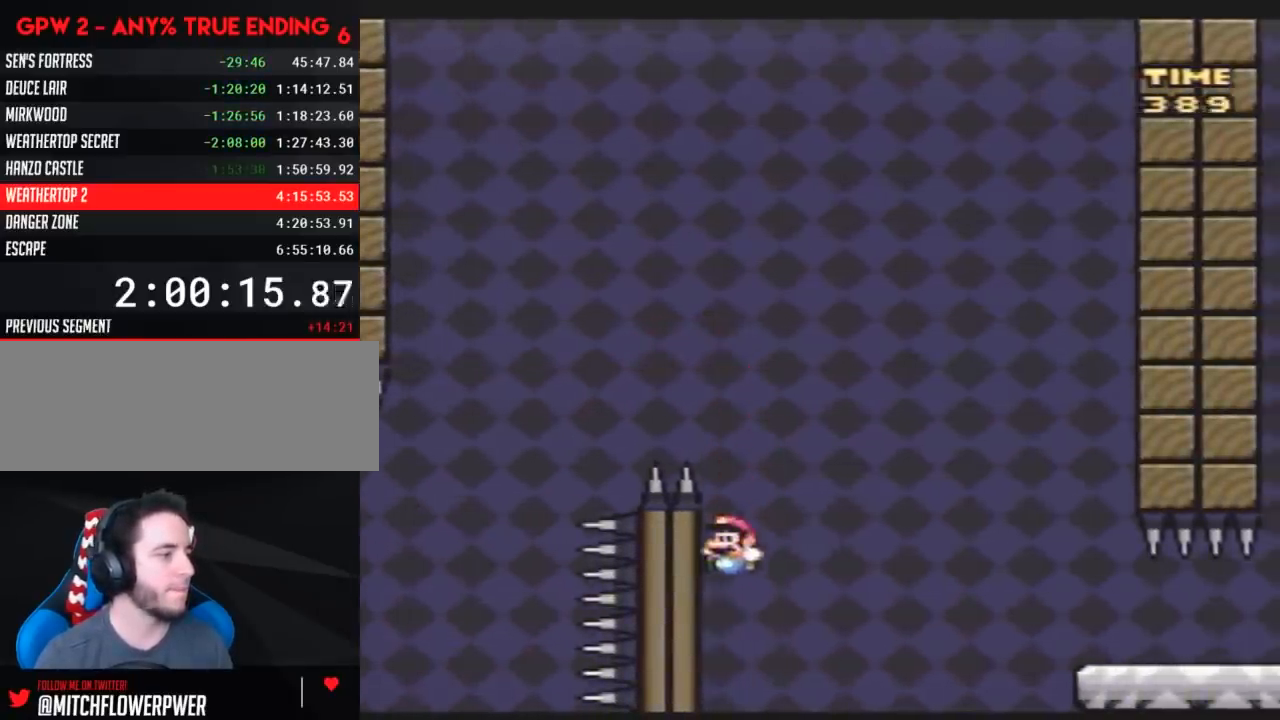
{"buttons": ["Y", "DPAD_RIGHT"], "events": [[167, "DPAD_LEFT", "up"], [167, "DPAD_RIGHT", "down"]]}
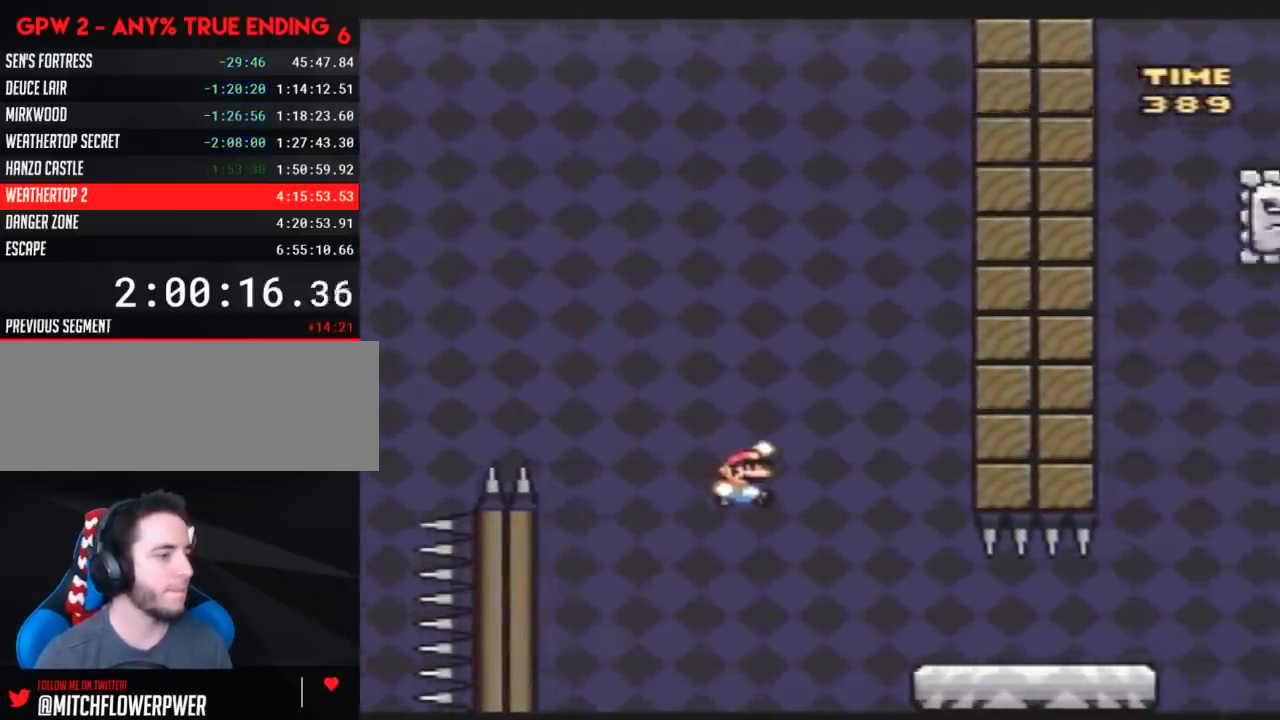
{"buttons": ["Y", "DPAD_RIGHT"], "events": []}